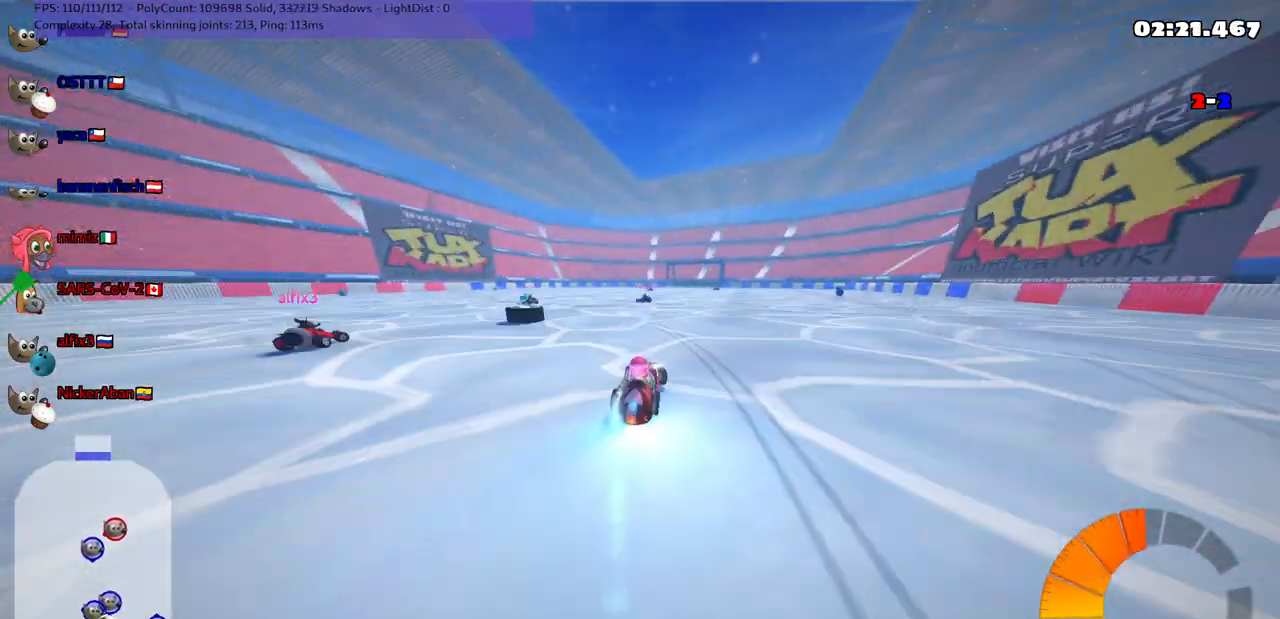
Gameplay with keyboard; each line is a JSON object with the keys held at the frame after it. "events" lists presses ("down") and releases ("up") of ".", "/", "alt_r", "b", "c", "comma", "ctrl_r", "d", "down", "f", "g", "h", "j", "k", "l", "left", "m", "n", "quote", "return", "right", "semicolon", "shift_r", "space", "super", "up" and "v" between this image and that frame as [ms after this image, input, new state], when the widget could be followed in between. No other keys are recorded. Mouse input is not recorded.
{"keys": ["left", "m"], "events": [[267, "up", "up"], [317, "m", "down"]]}
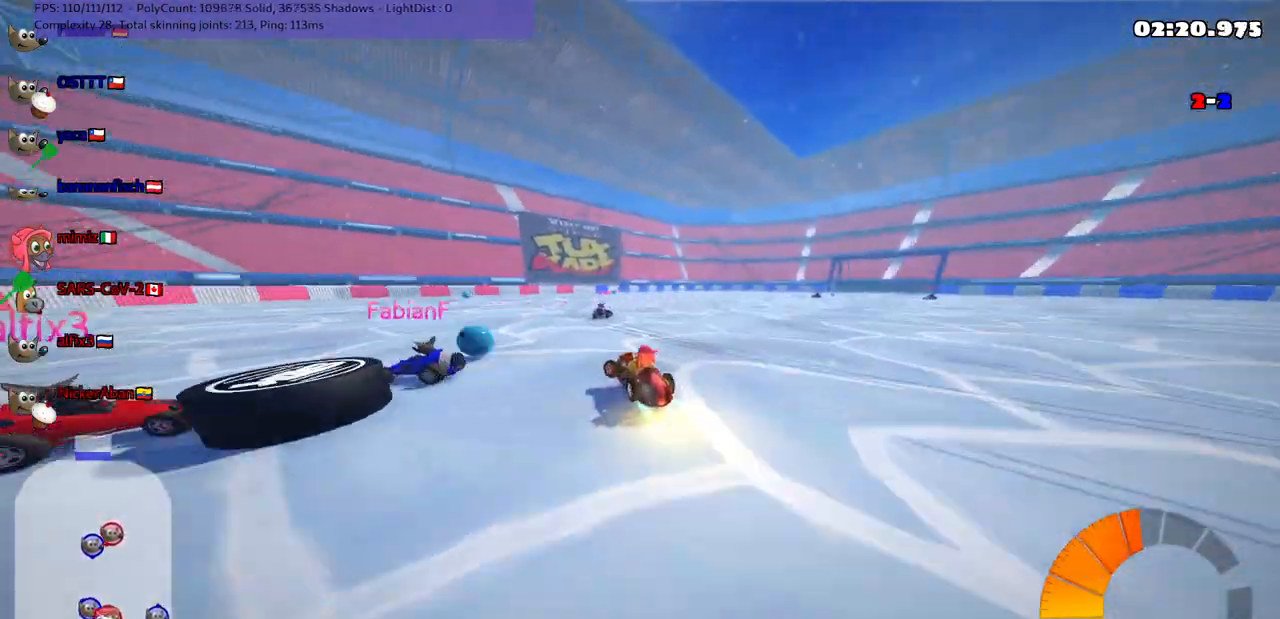
{"keys": ["left", "m", "up"], "events": [[50, "m", "up"], [300, "m", "down"], [433, "up", "down"]]}
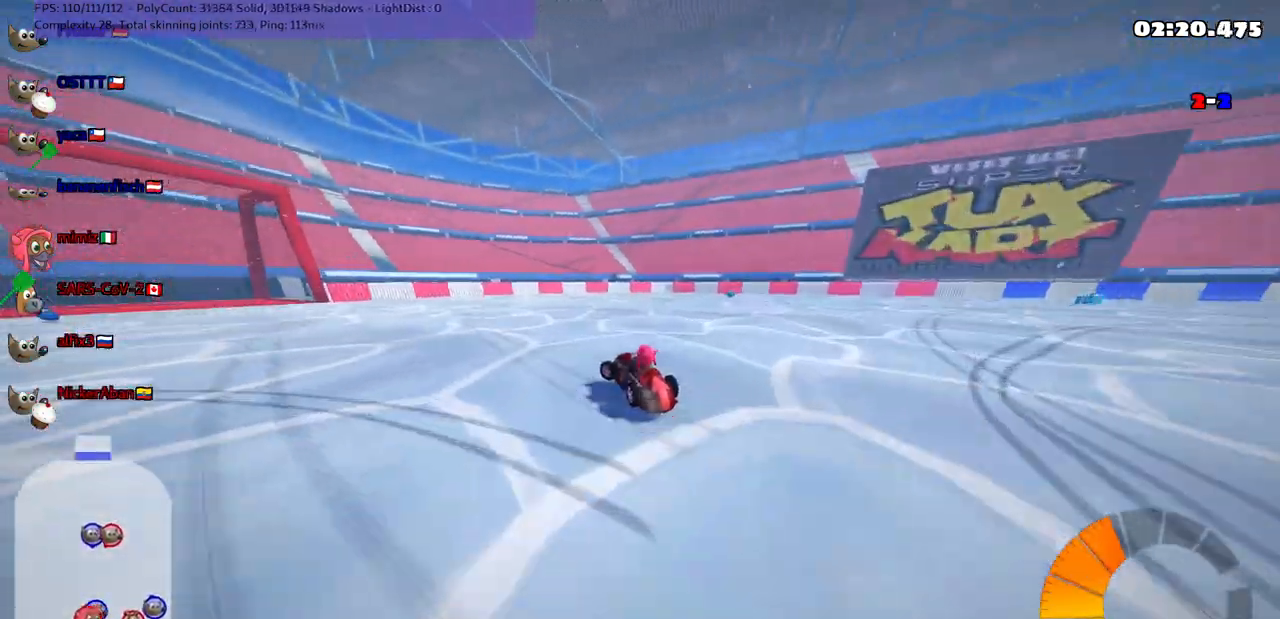
{"keys": ["left", "m", "up"], "events": []}
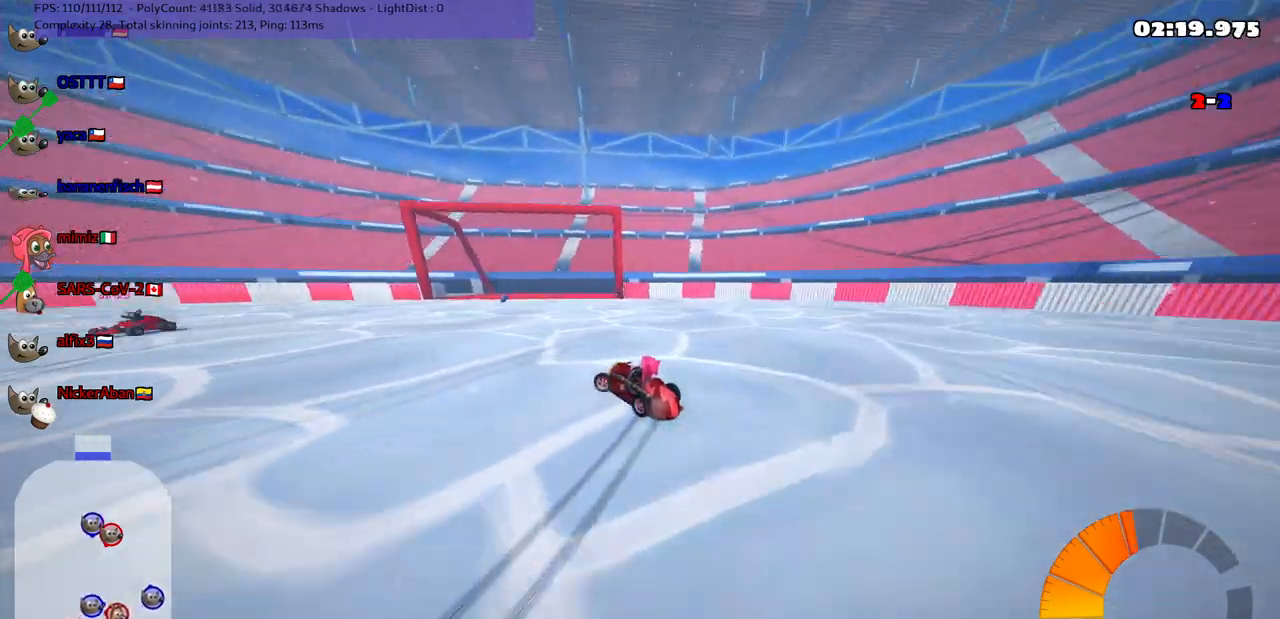
{"keys": ["left", "m", "up"], "events": []}
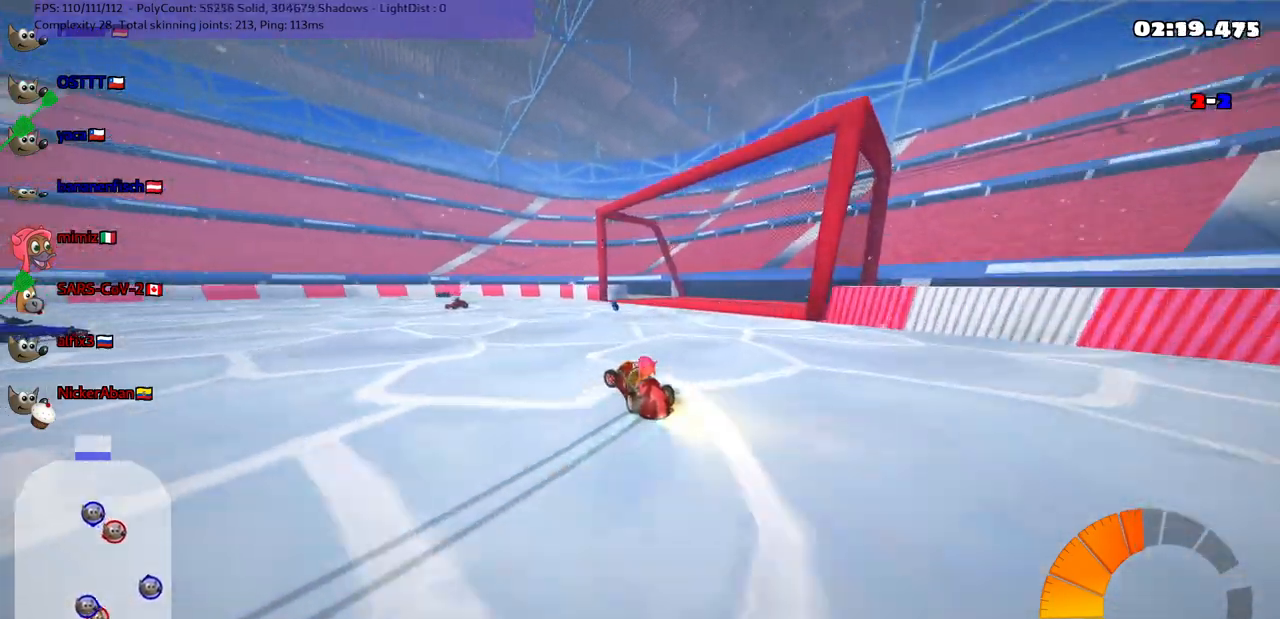
{"keys": ["up"], "events": [[83, "m", "up"], [367, "left", "up"]]}
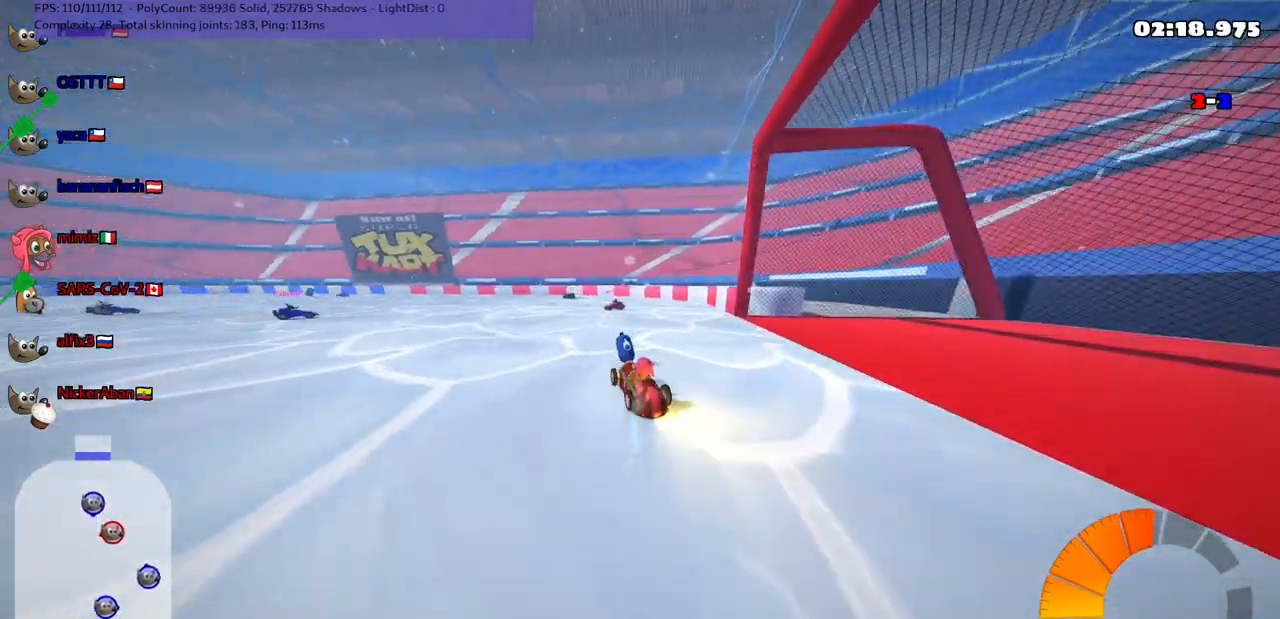
{"keys": ["up"], "events": [[150, "left", "down"], [450, "left", "up"]]}
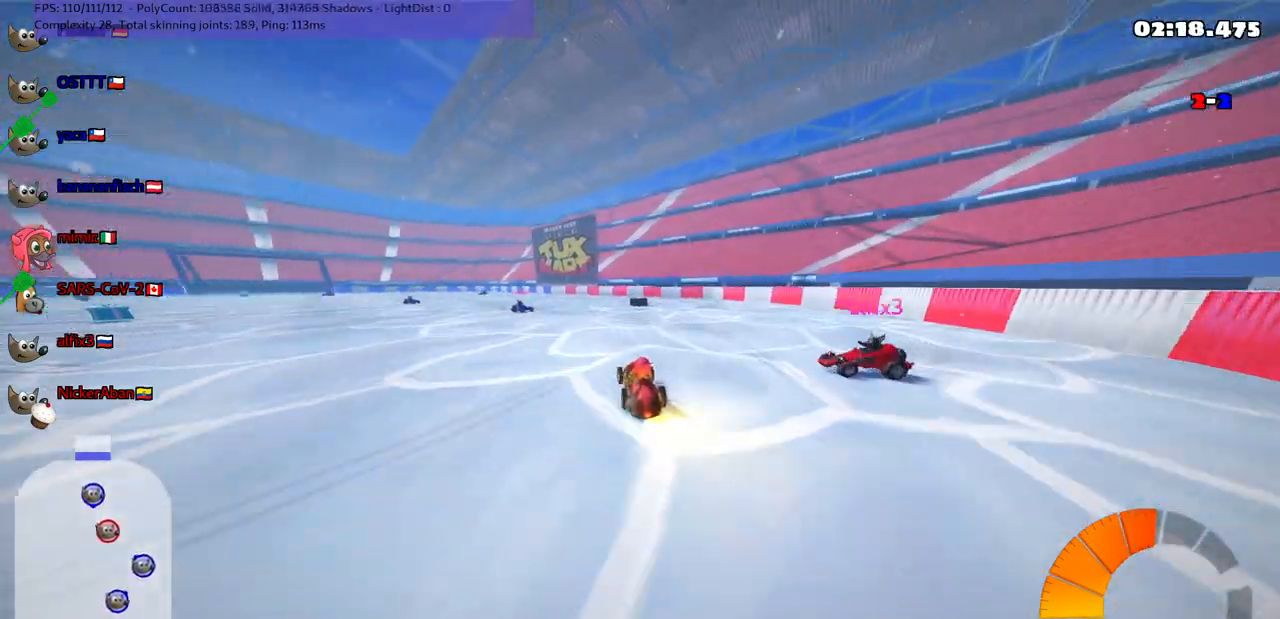
{"keys": ["down", "right"], "events": [[183, "up", "up"], [233, "down", "down"], [233, "right", "down"], [283, "m", "down"], [433, "m", "up"]]}
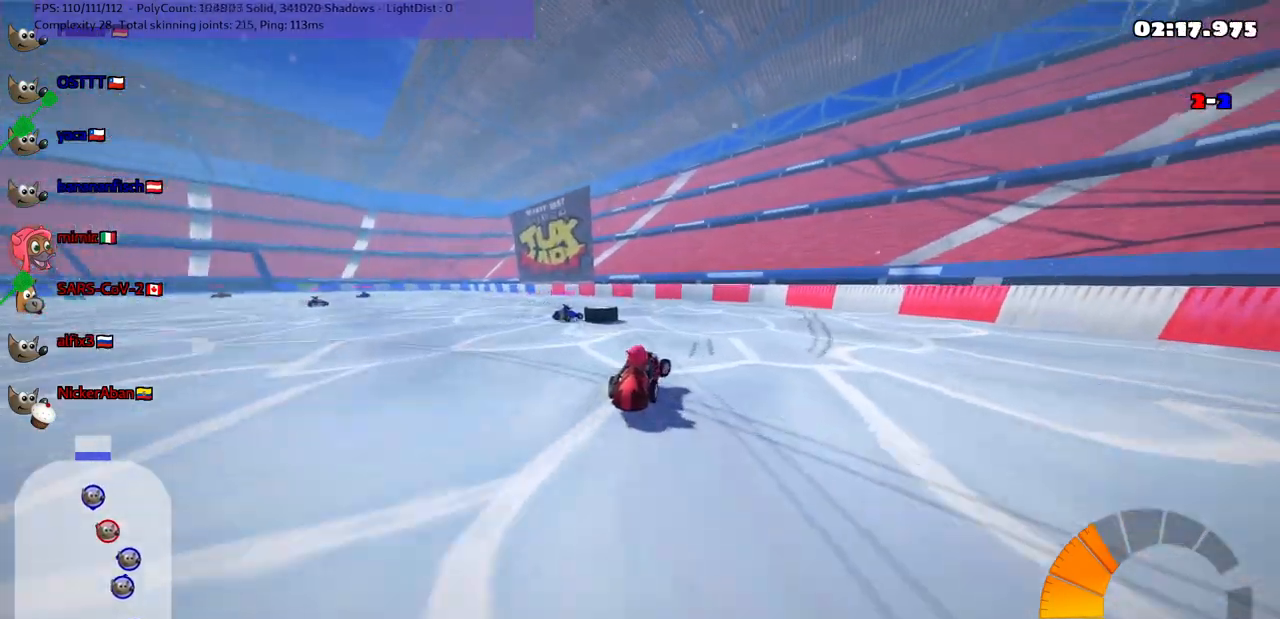
{"keys": ["left", "m"], "events": [[117, "down", "up"], [167, "right", "up"], [350, "up", "down"], [450, "left", "down"], [500, "m", "down"], [500, "up", "up"]]}
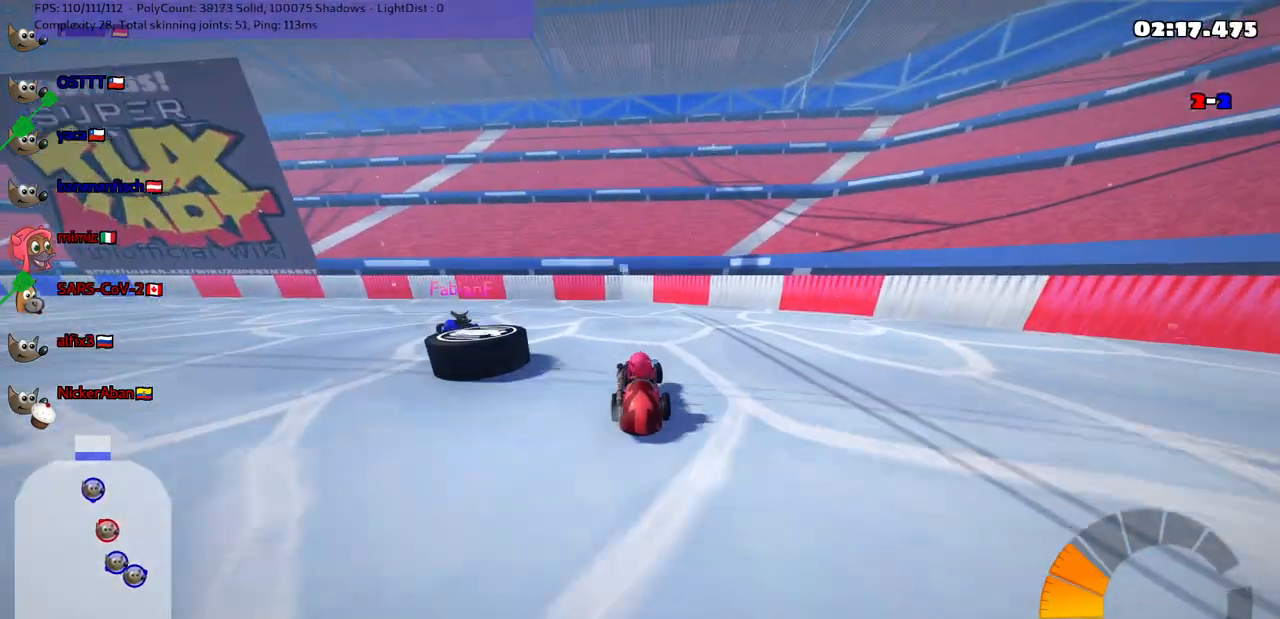
{"keys": ["down", "left"]}
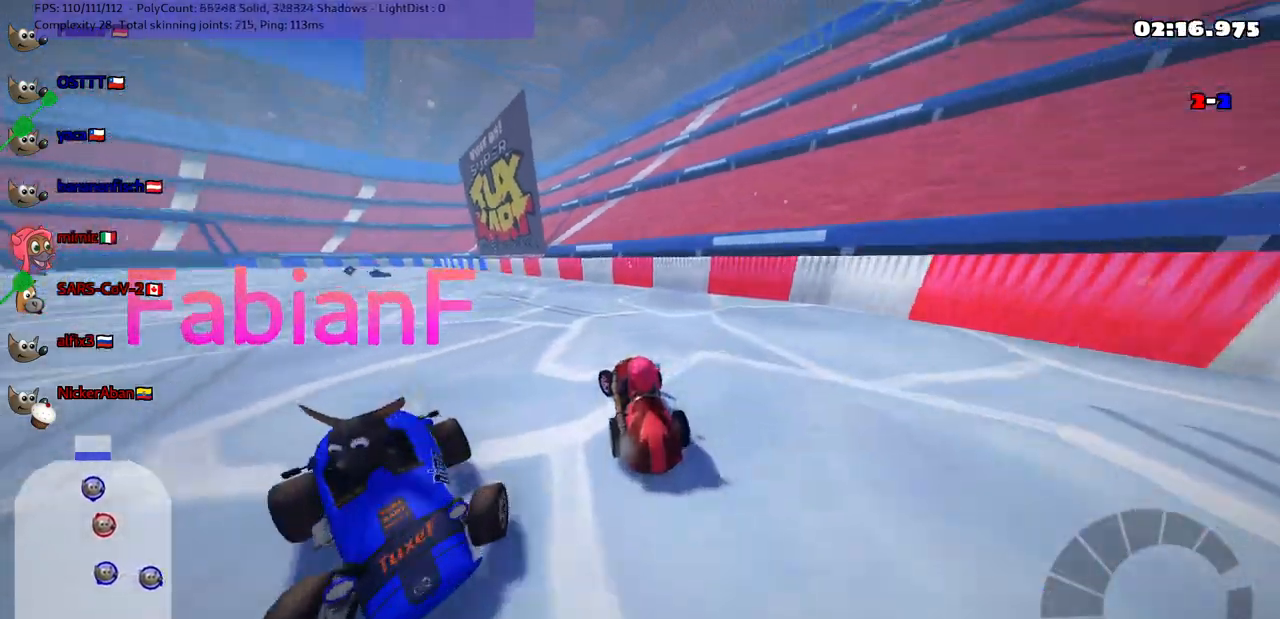
{"keys": ["left", "m", "up"], "events": [[17, "down", "up"], [17, "left", "up"], [117, "left", "down"], [117, "up", "down"], [217, "m", "down"]]}
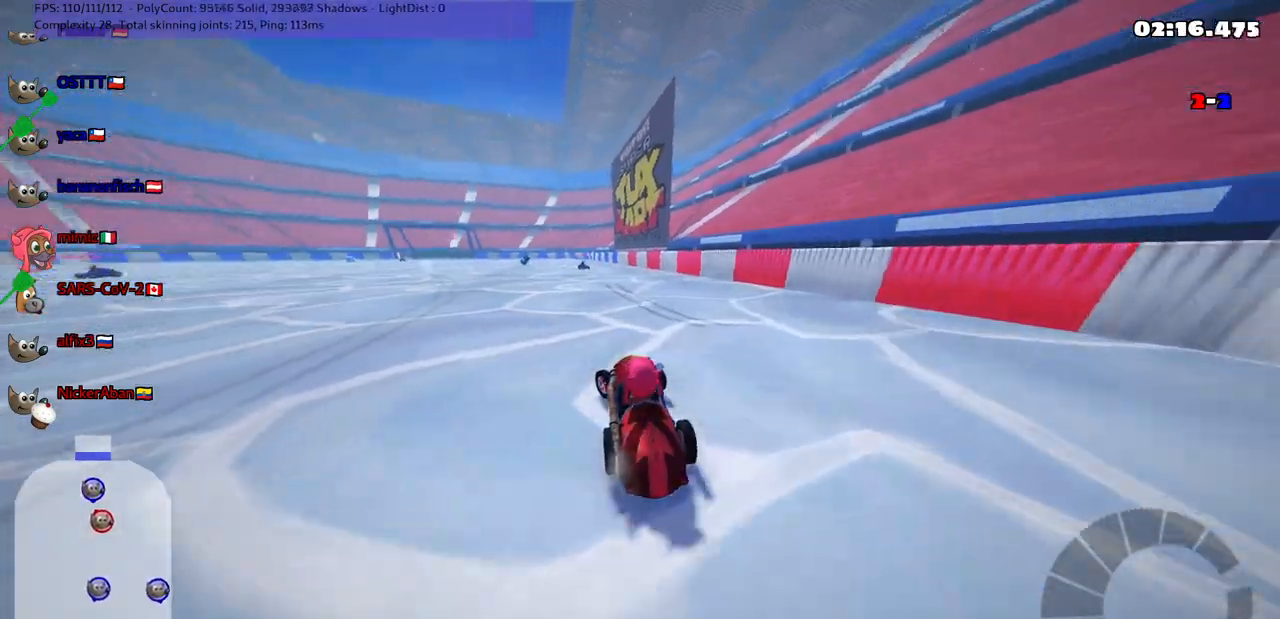
{"keys": ["left", "up"], "events": [[383, "m", "up"]]}
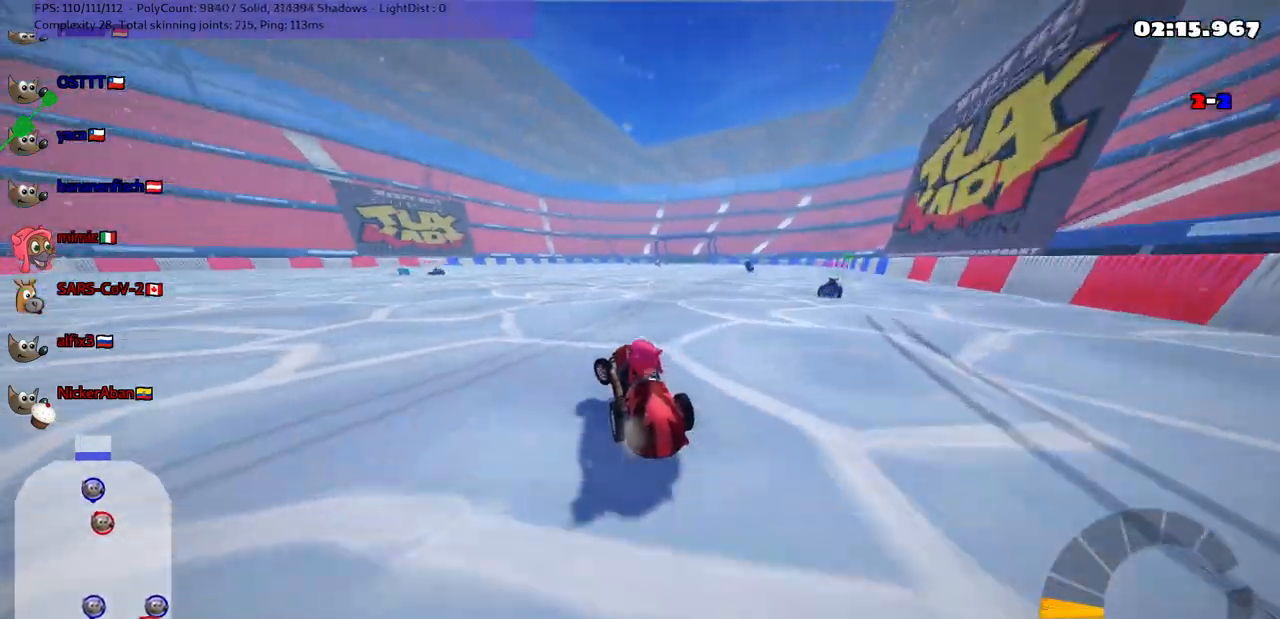
{"keys": ["m", "right", "up"], "events": [[133, "m", "down"], [167, "left", "up"], [167, "right", "down"]]}
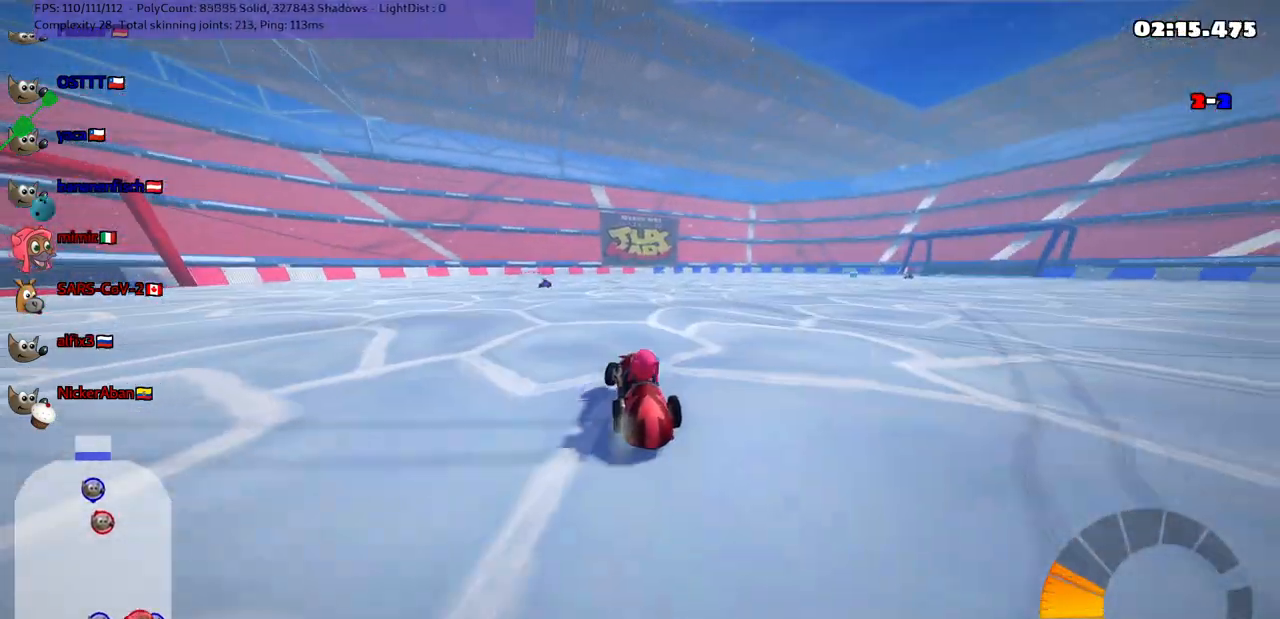
{"keys": [], "events": [[150, "up", "up"], [200, "m", "up"], [250, "right", "up"], [300, "down", "down"], [483, "down", "up"]]}
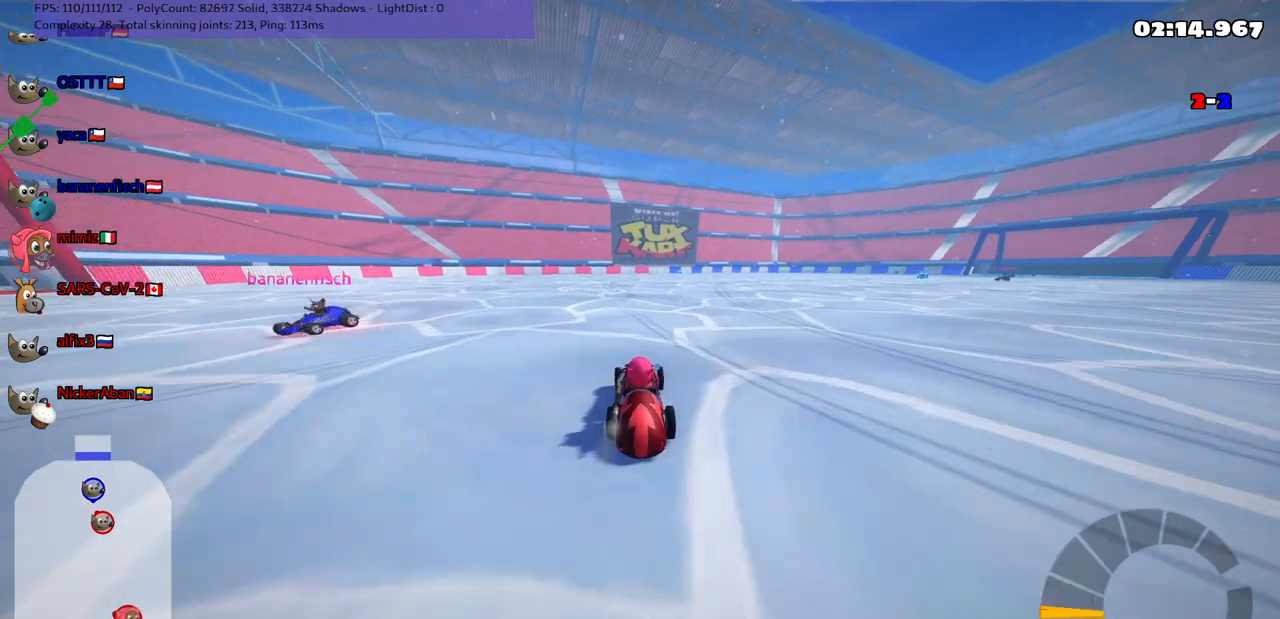
{"keys": [], "events": [[367, "left", "down"], [500, "left", "up"]]}
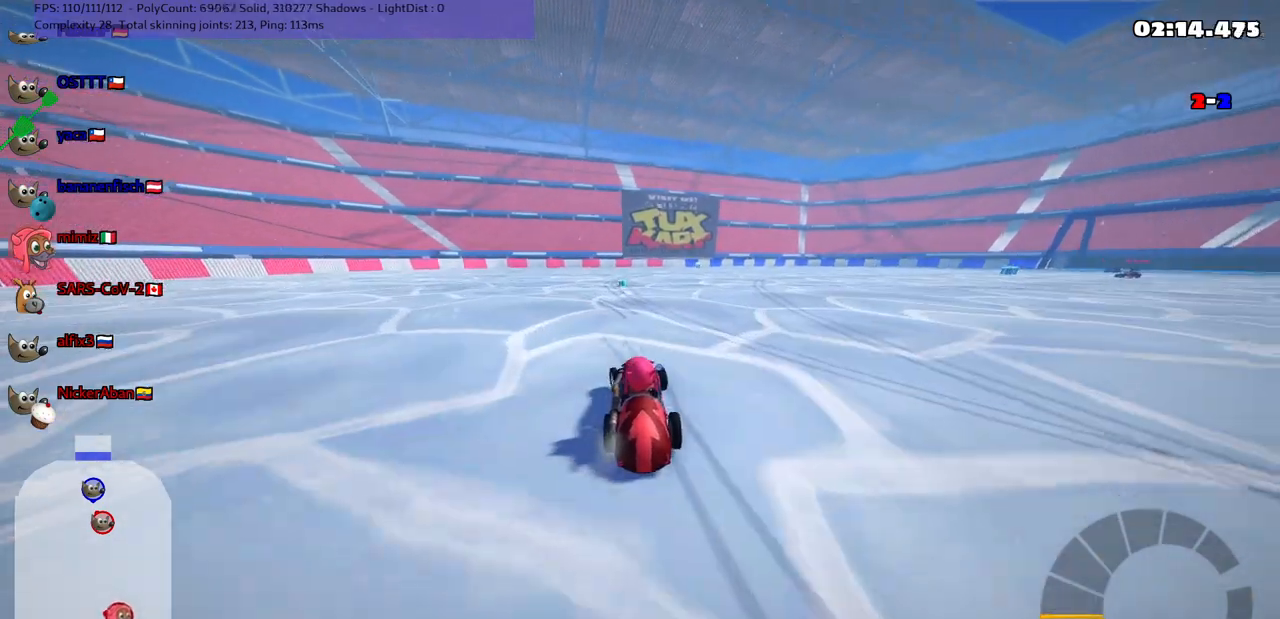
{"keys": ["up"], "events": [[150, "up", "down"]]}
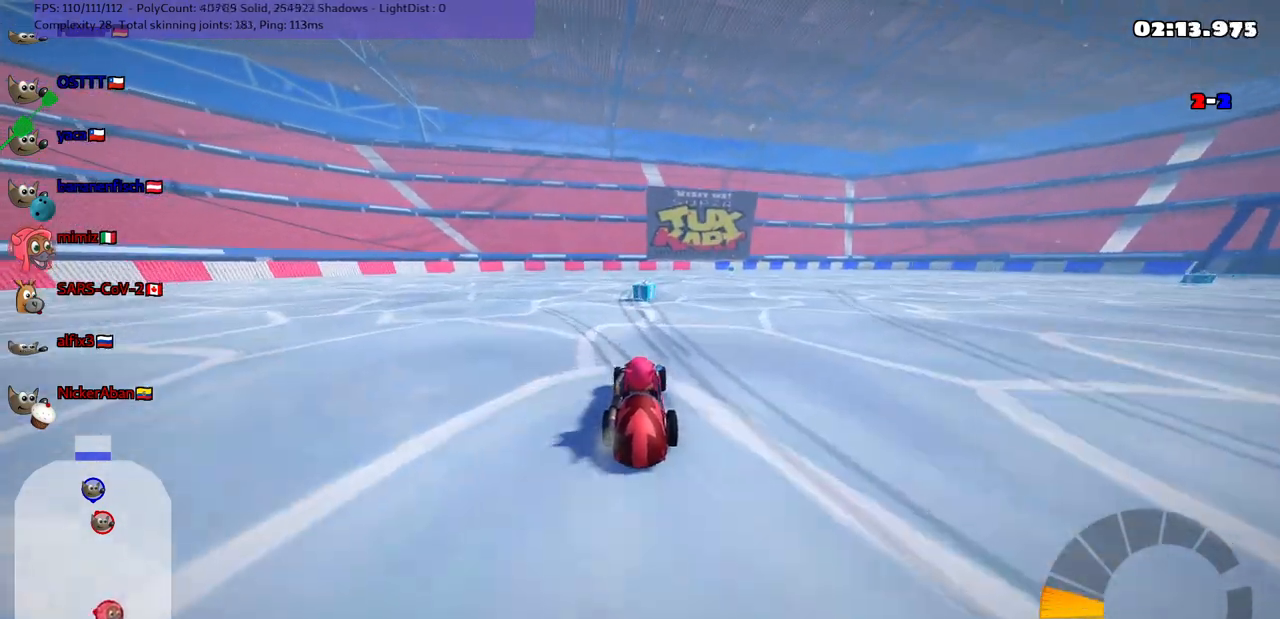
{"keys": ["left", "m", "up"], "events": [[367, "left", "down"], [367, "m", "down"]]}
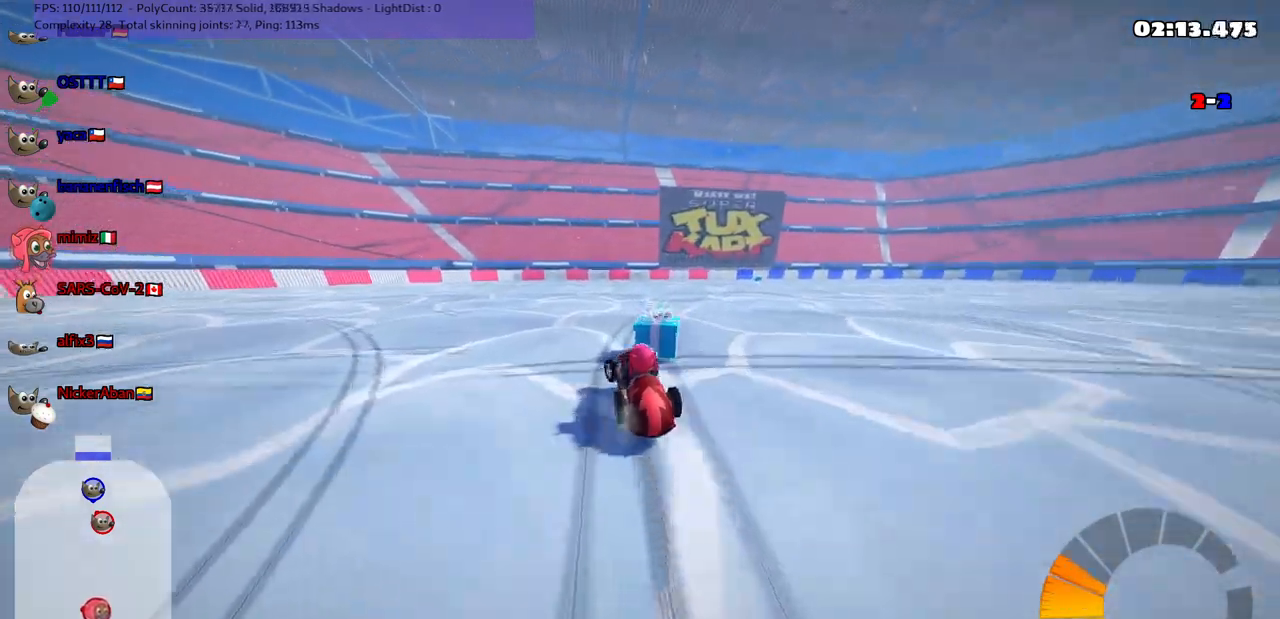
{"keys": ["up"], "events": [[250, "m", "up"], [350, "left", "up"]]}
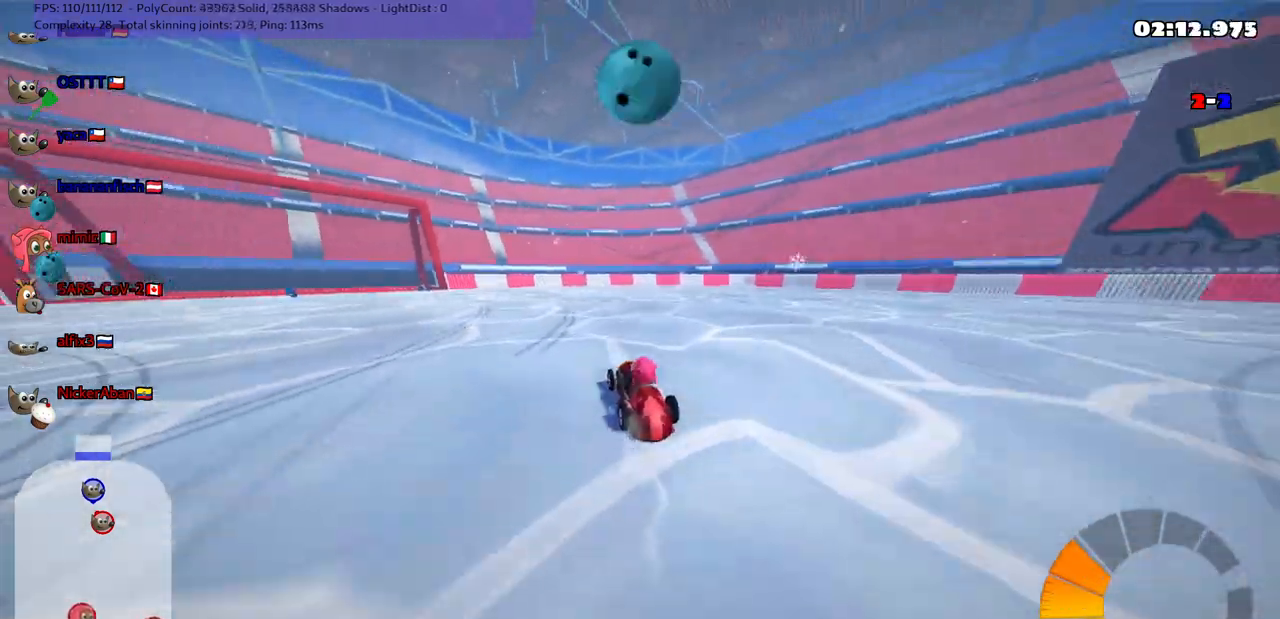
{"keys": ["left", "m", "right", "up"], "events": [[50, "left", "down"], [50, "m", "down"], [183, "right", "down"], [233, "left", "up"], [383, "left", "down"]]}
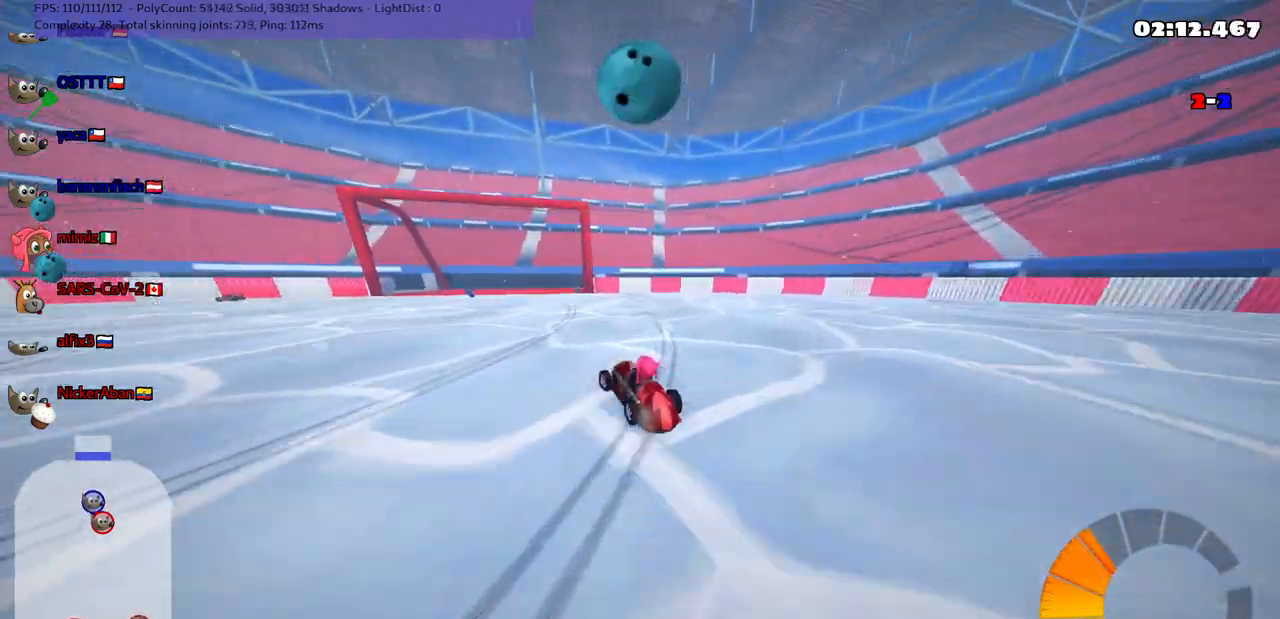
{"keys": ["m", "right", "up"], "events": [[167, "left", "up"], [267, "left", "down"], [450, "left", "up"]]}
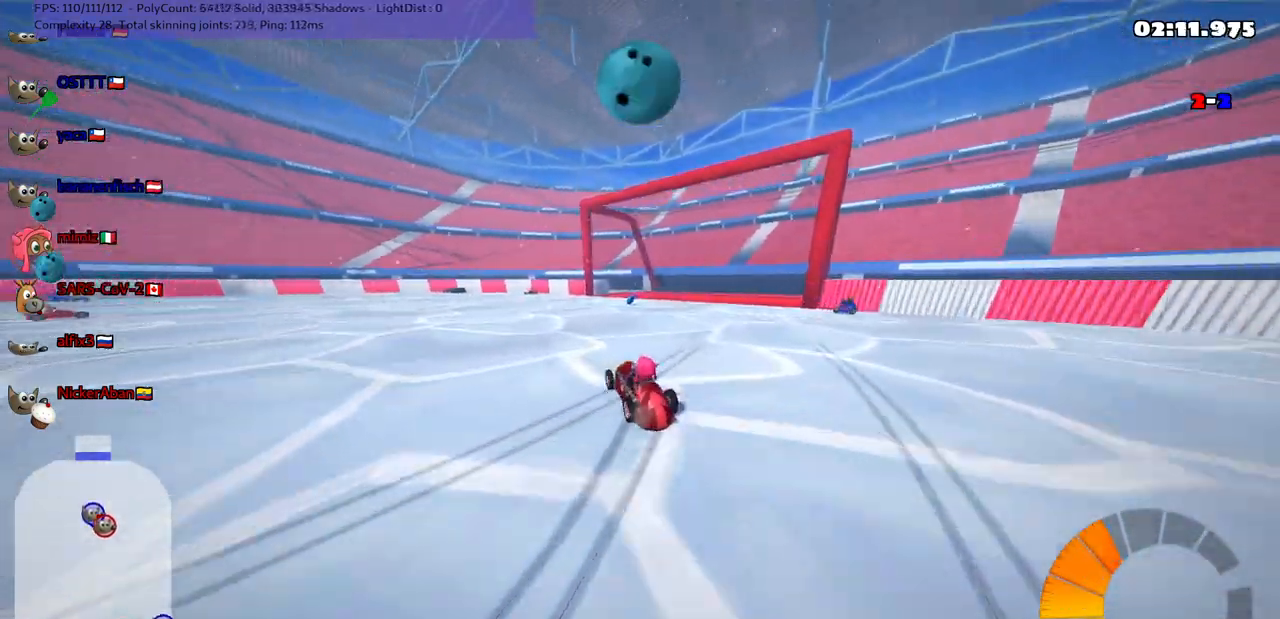
{"keys": ["left", "m"], "events": [[50, "right", "up"], [133, "right", "down"], [133, "up", "up"], [283, "right", "up"], [467, "left", "down"]]}
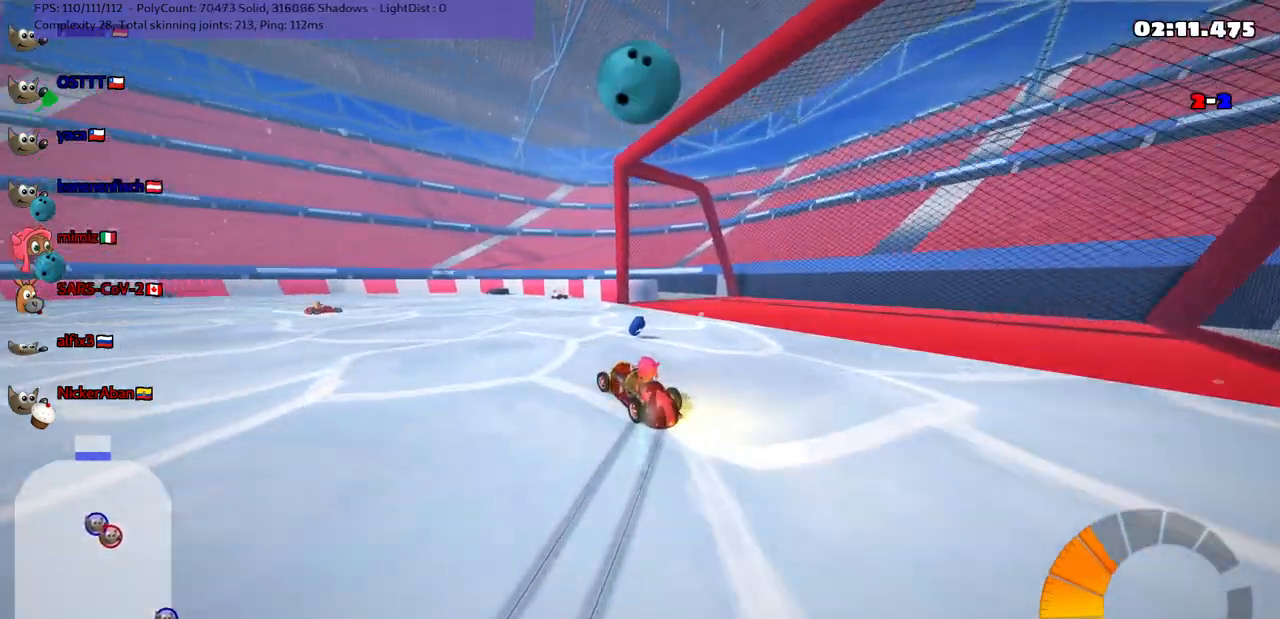
{"keys": ["down", "m"], "events": [[167, "left", "up"], [167, "right", "down"], [350, "right", "up"], [483, "down", "down"]]}
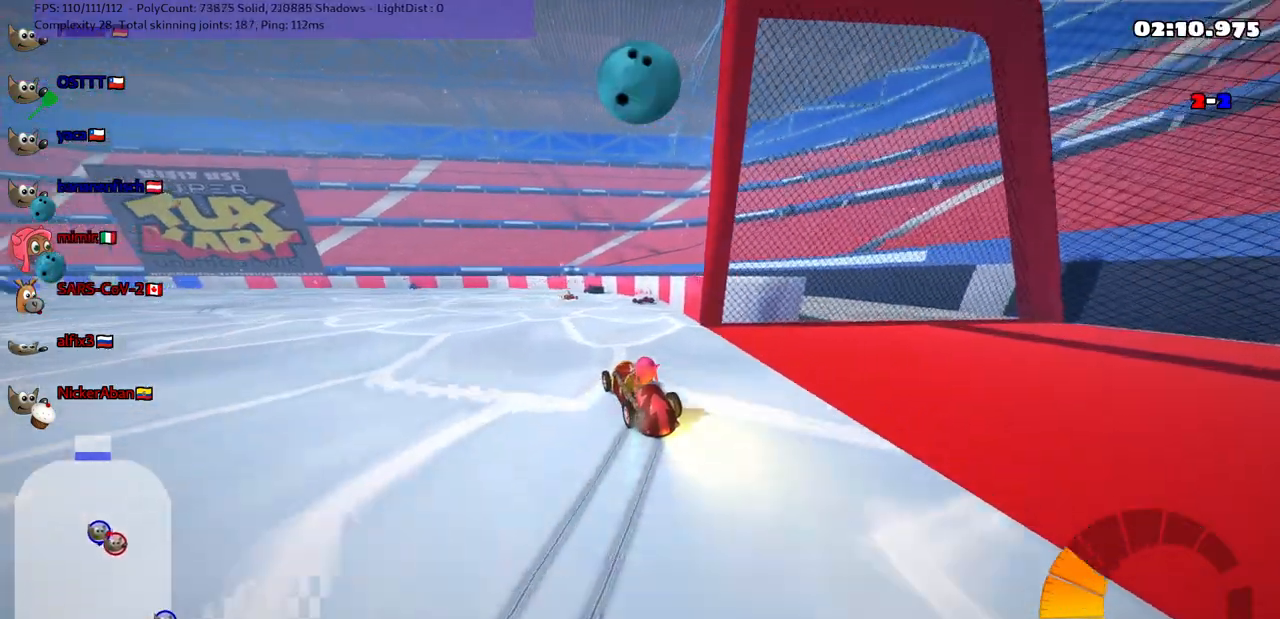
{"keys": ["down"], "events": [[83, "m", "up"]]}
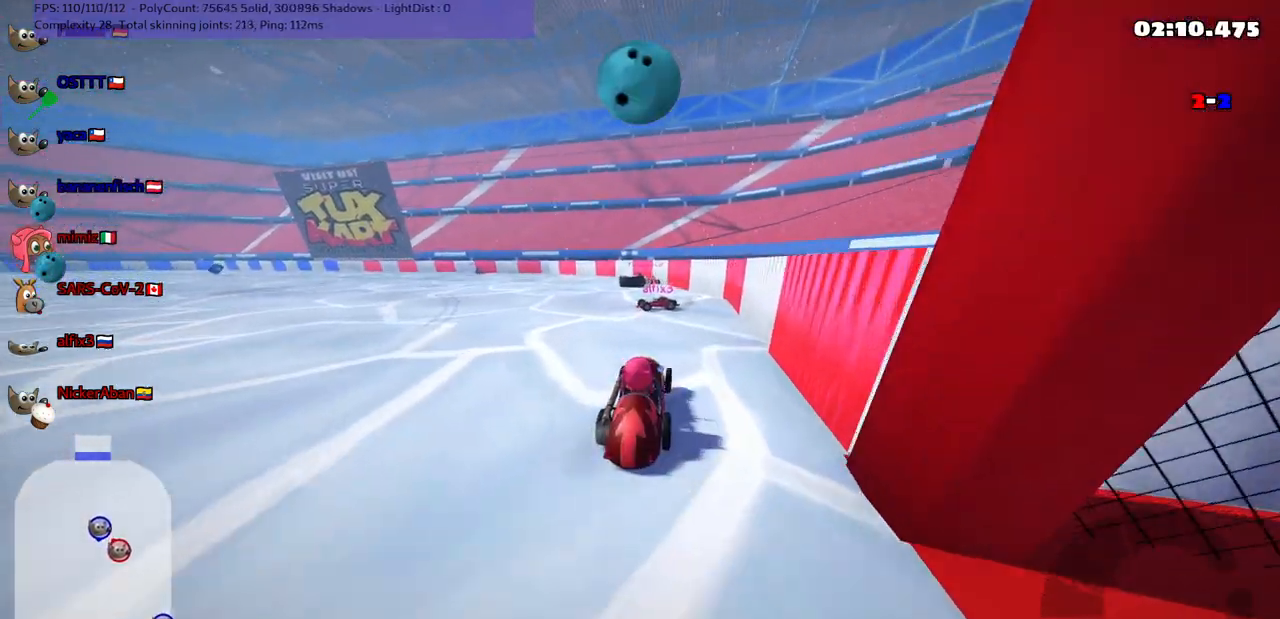
{"keys": ["left", "up"], "events": [[17, "right", "down"], [300, "down", "up"], [300, "right", "up"], [400, "left", "down"], [400, "up", "down"]]}
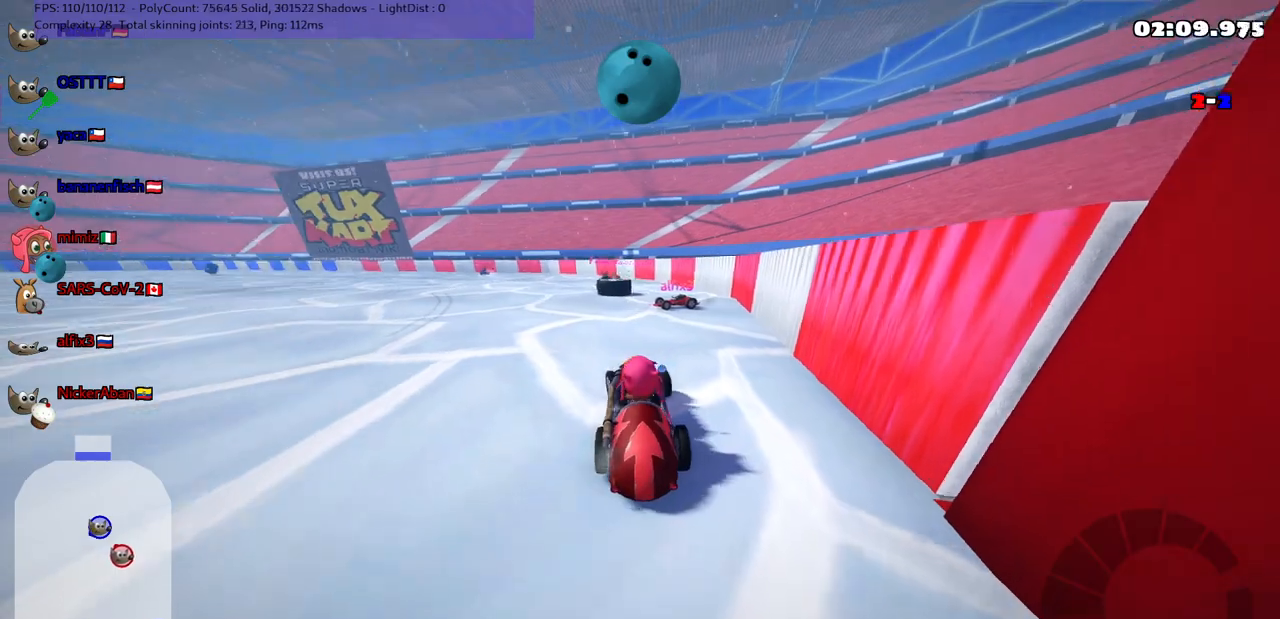
{"keys": [], "events": [[50, "n", "down"], [233, "n", "up"], [283, "left", "up"], [317, "right", "down"], [317, "up", "up"], [383, "right", "up"]]}
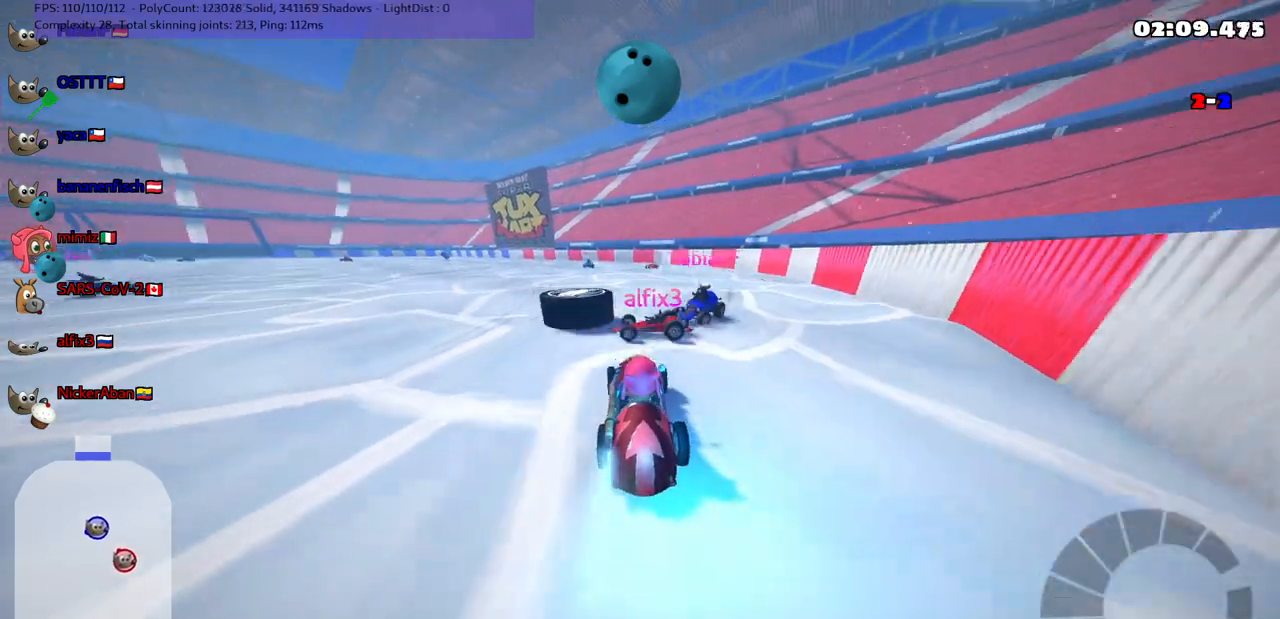
{"keys": ["down"], "events": [[67, "left", "down"], [117, "up", "down"], [167, "right", "down"], [200, "left", "up"], [200, "up", "up"], [250, "down", "down"], [350, "right", "up"]]}